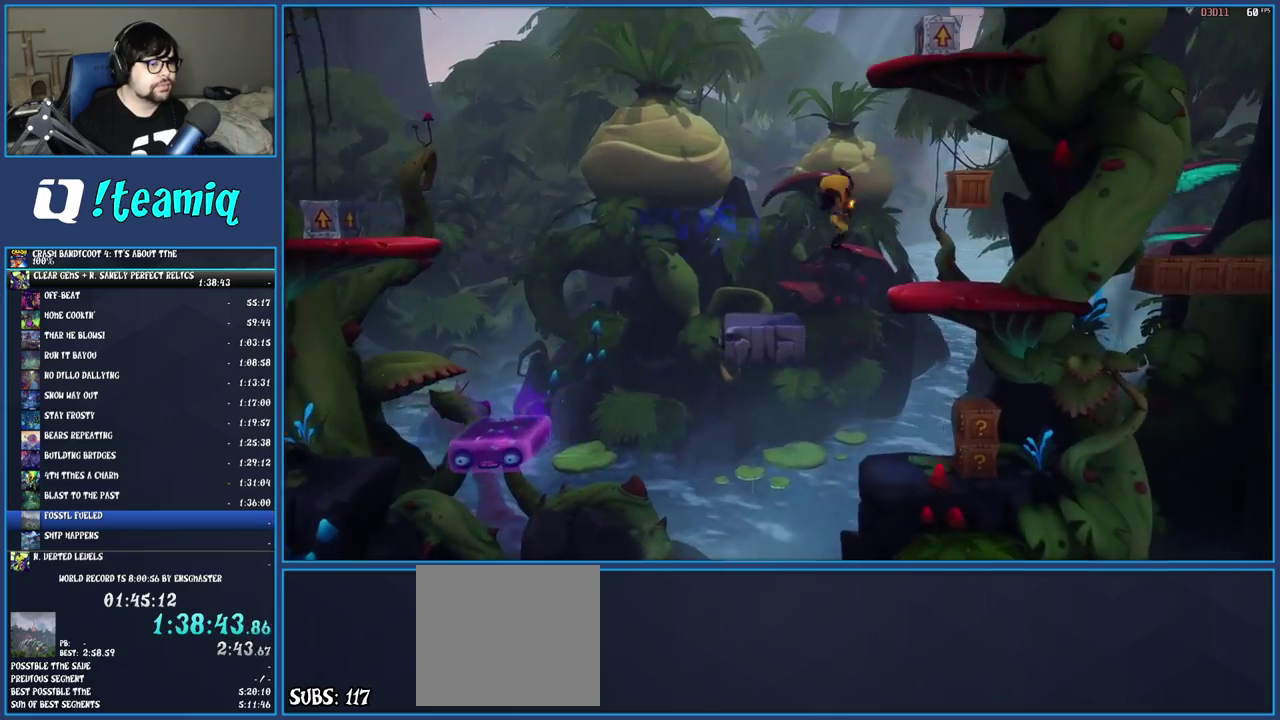
Gameplay with a controller (PlayStation layout); each line is a JSON object with the inputs held at the frame after it. "events" lists button and stick changes between this image and that frame as [ms after this image, input, new state], when the widget could be followed in between. Not read: L1 L3 R3.
{"buttons": [], "left_stick": "right", "right_stick": "center", "events": [[100, "SQUARE", "down"], [317, "SQUARE", "up"], [367, "CROSS", "up"]]}
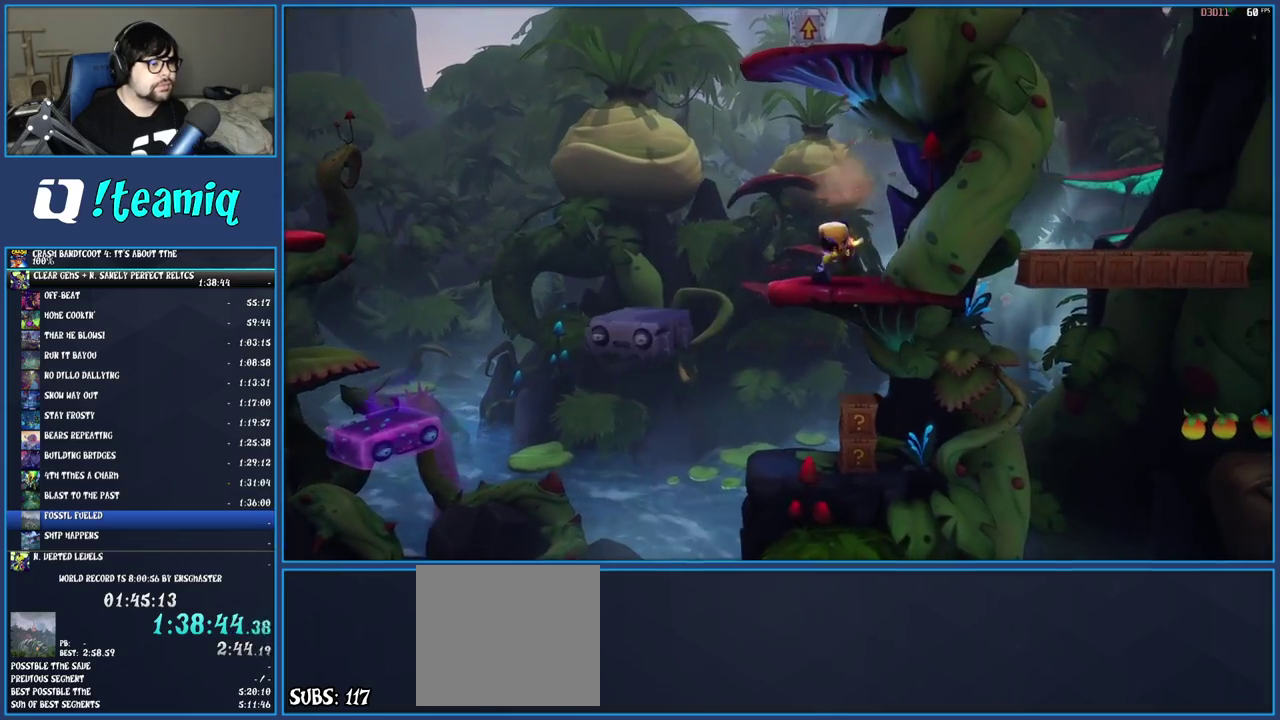
{"buttons": [], "left_stick": "right", "right_stick": "center", "events": [[50, "left_stick", "left"], [467, "left_stick", "right"]]}
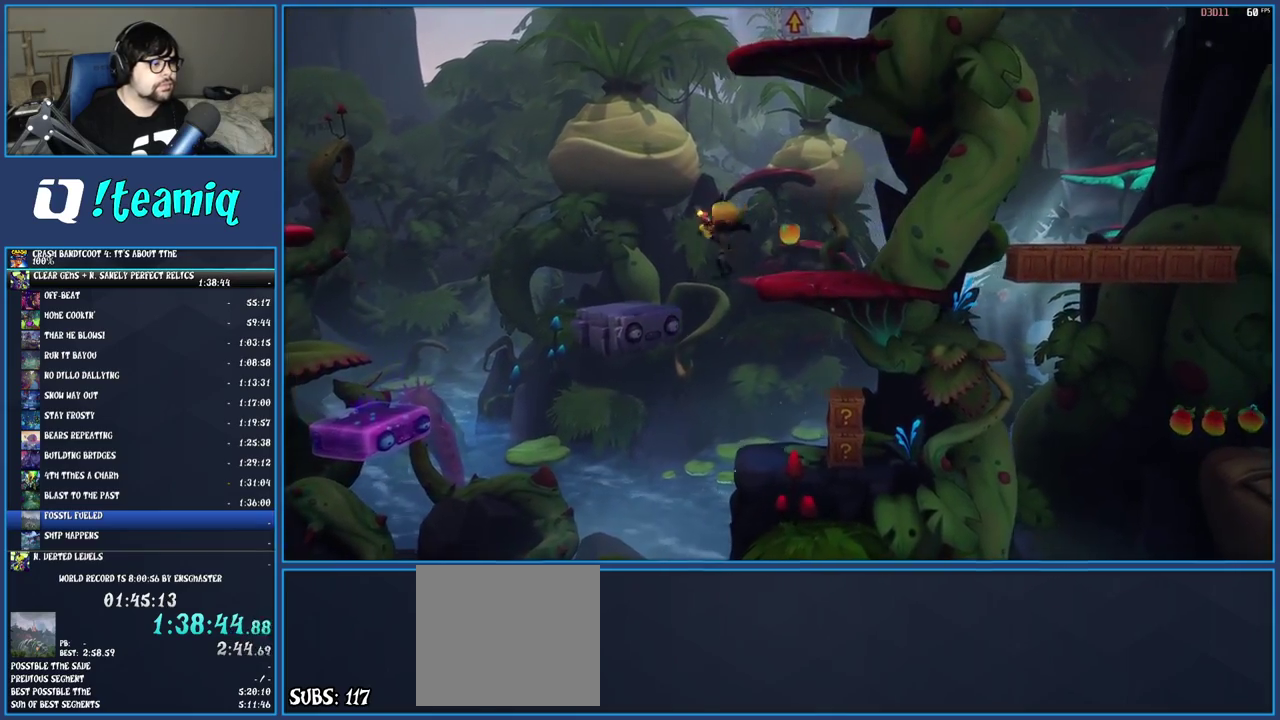
{"buttons": ["SQUARE"], "left_stick": "center", "right_stick": "center", "events": [[467, "SQUARE", "down"], [467, "left_stick", "center"]]}
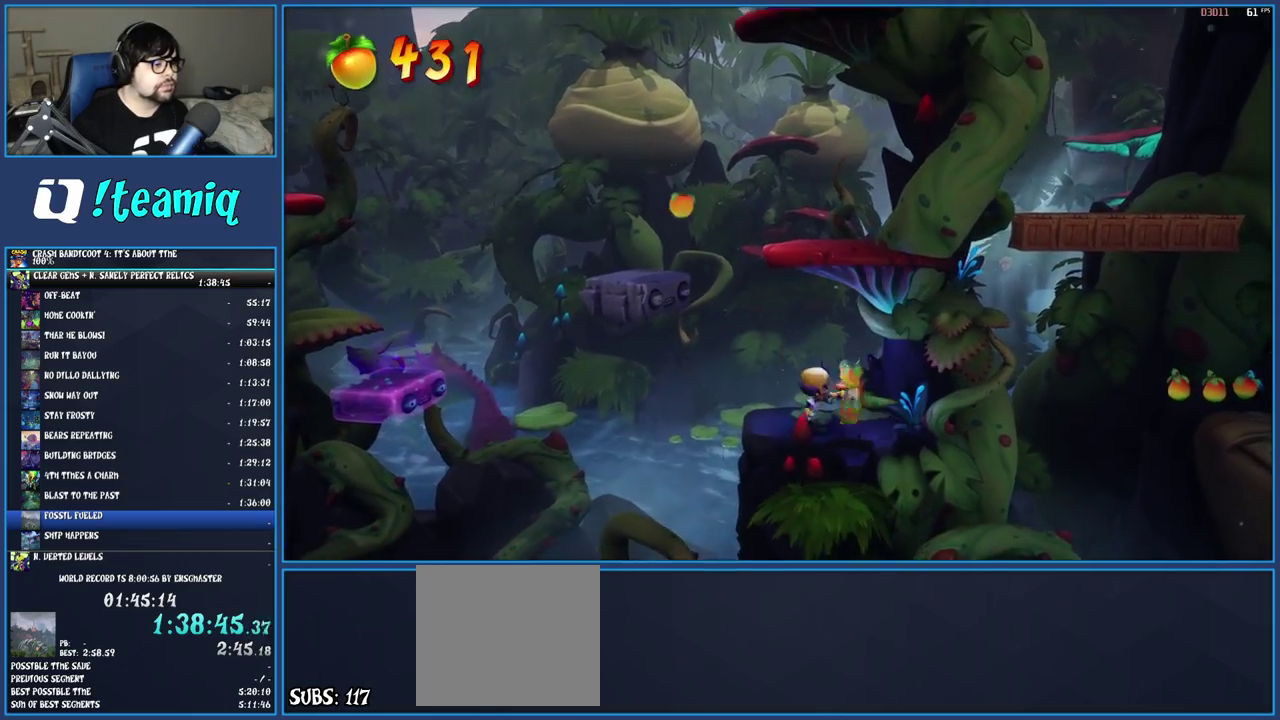
{"buttons": ["SQUARE"], "left_stick": "center", "right_stick": "center", "events": [[83, "left_stick", "left"], [117, "SQUARE", "up"], [183, "CROSS", "down"], [217, "left_stick", "center"], [333, "CROSS", "up"], [417, "SQUARE", "down"]]}
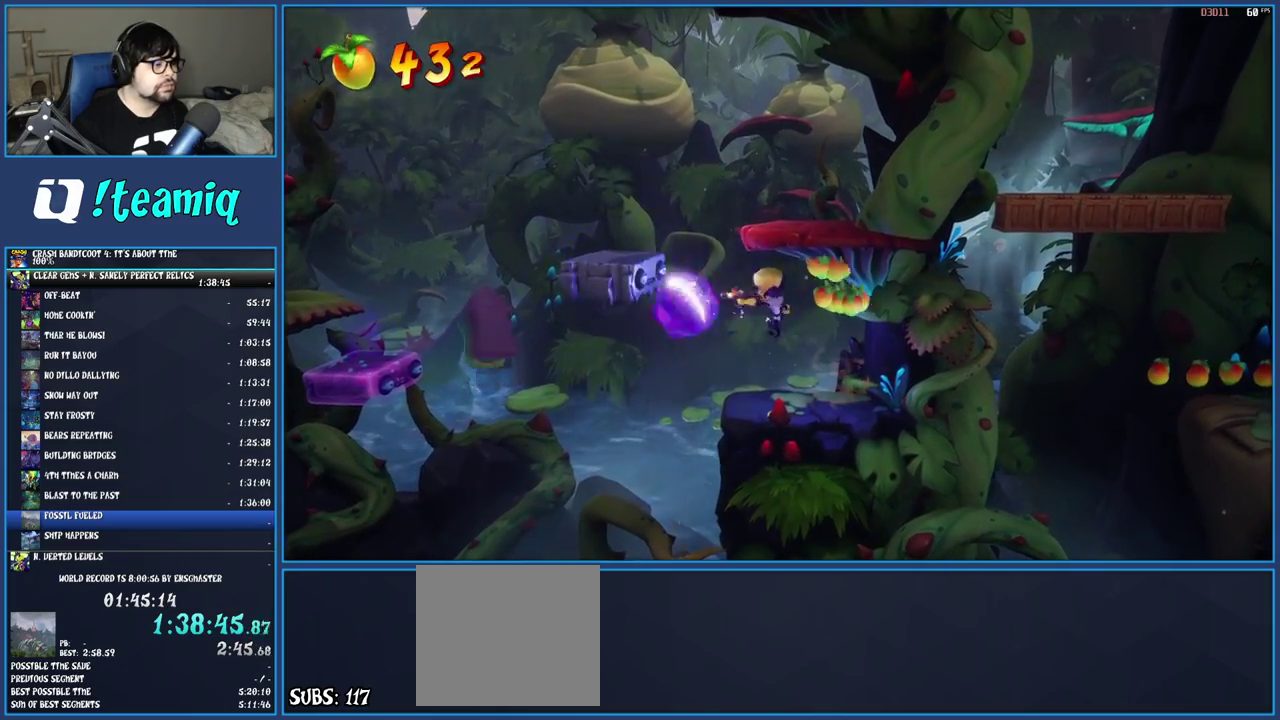
{"buttons": [], "left_stick": "center", "right_stick": "center", "events": [[33, "SQUARE", "up"], [367, "SQUARE", "down"], [483, "SQUARE", "up"]]}
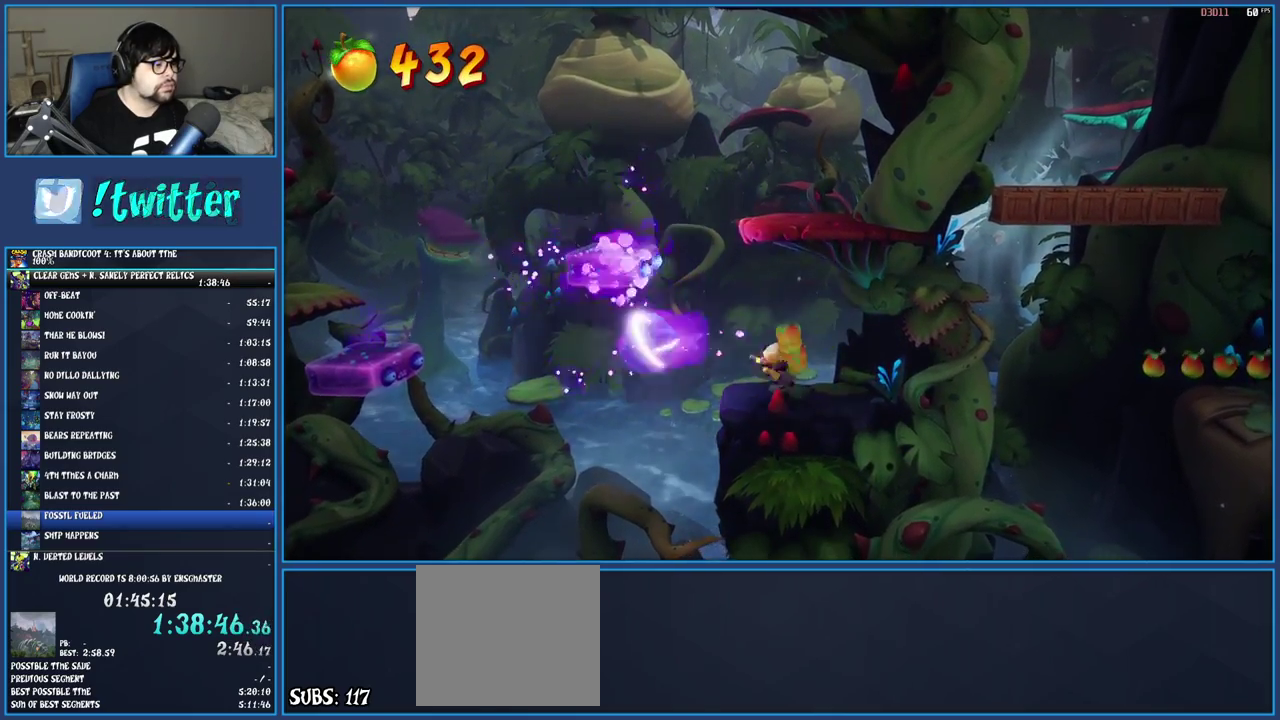
{"buttons": [], "left_stick": "center", "right_stick": "center", "events": [[50, "CROSS", "down"], [200, "CROSS", "up"], [350, "SQUARE", "down"], [500, "SQUARE", "up"]]}
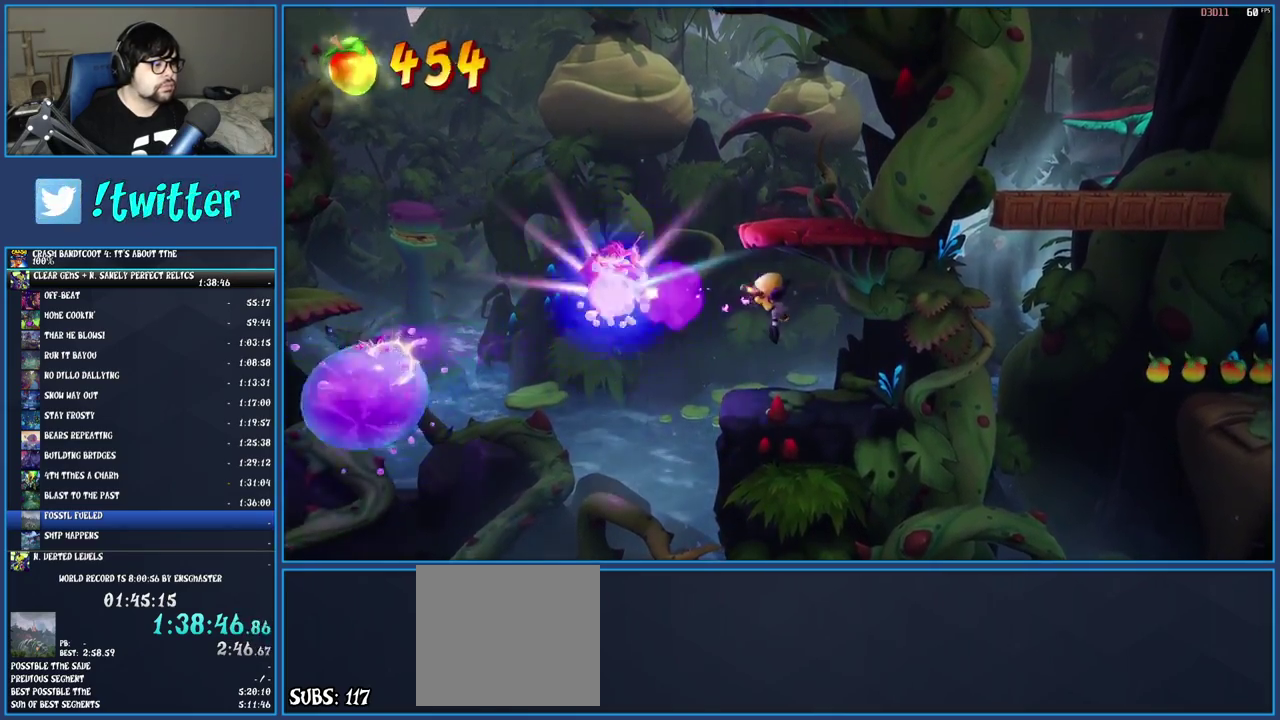
{"buttons": [], "left_stick": "center", "right_stick": "center", "events": []}
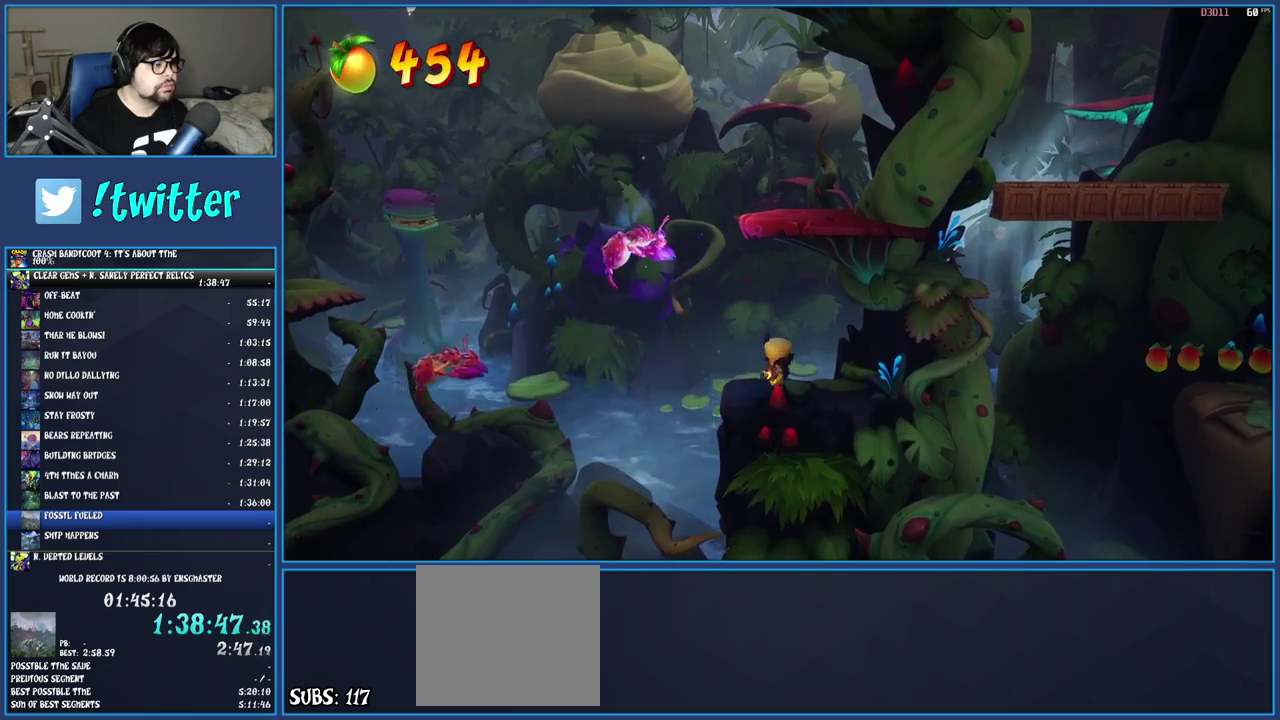
{"buttons": [], "left_stick": "center", "right_stick": "center", "events": []}
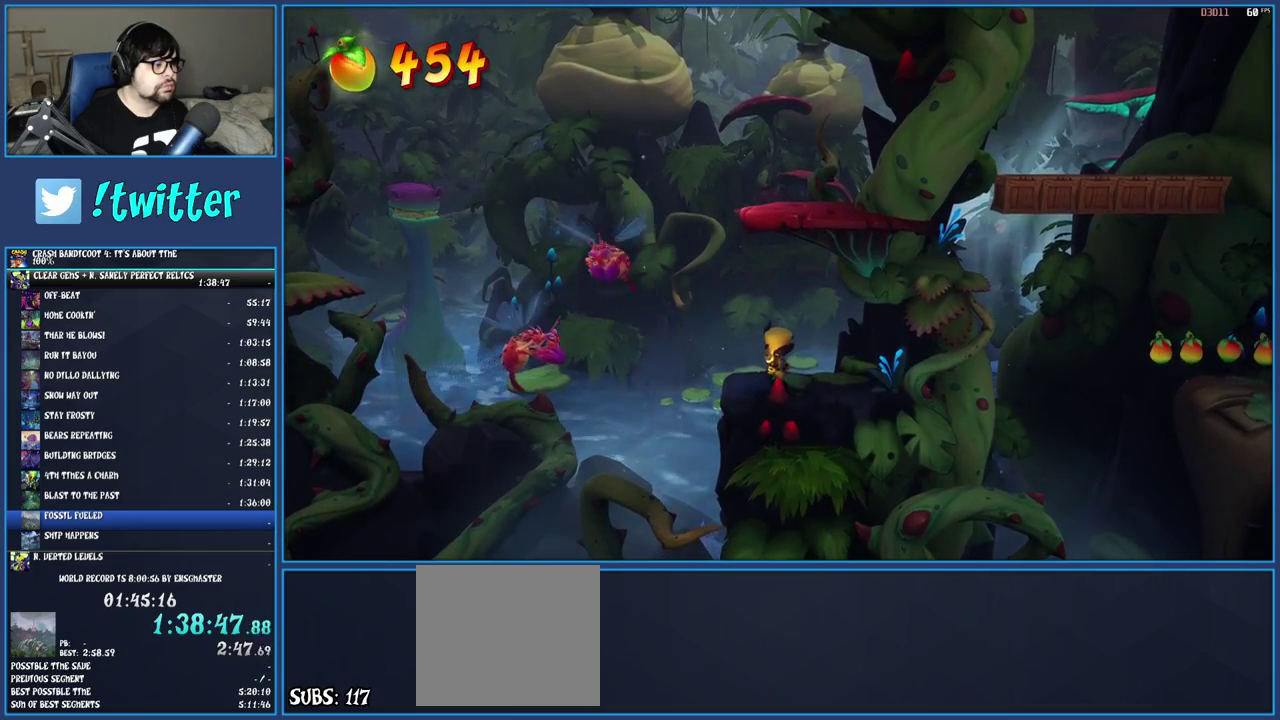
{"buttons": [], "left_stick": "center", "right_stick": "center", "events": [[367, "SQUARE", "down"], [483, "SQUARE", "up"]]}
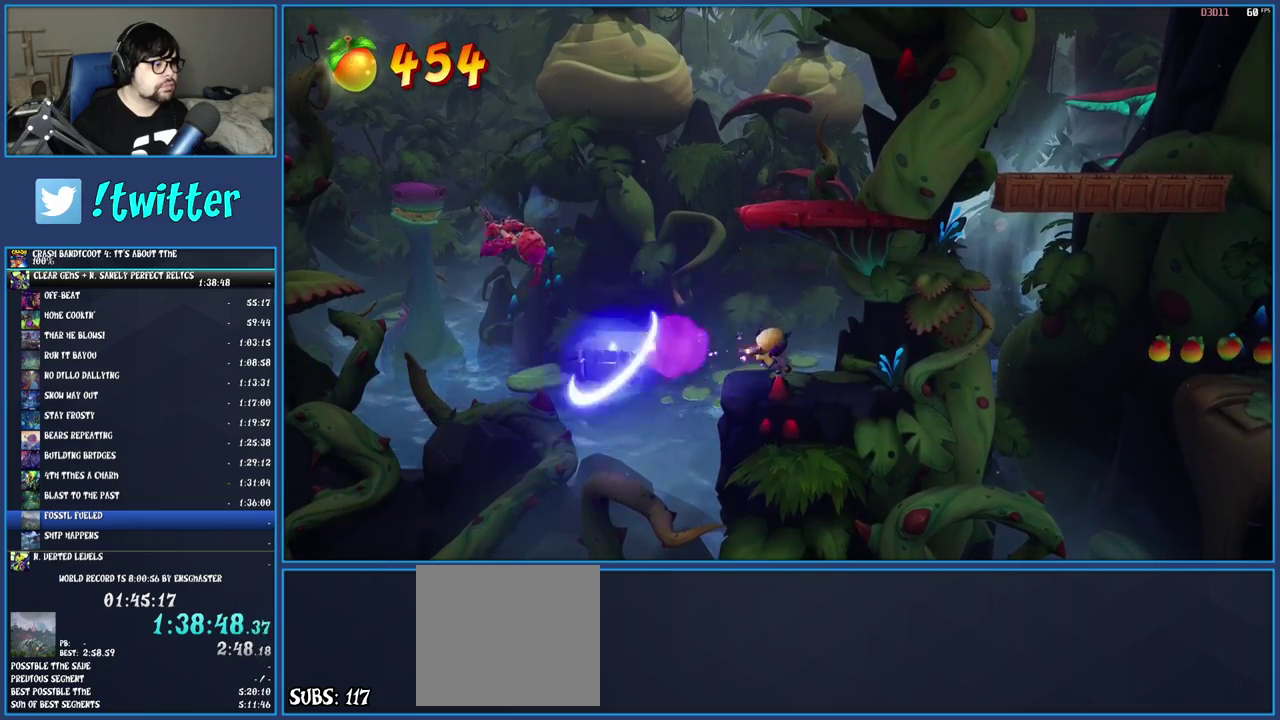
{"buttons": ["CROSS"], "left_stick": "left", "right_stick": "center", "events": [[150, "SQUARE", "down"], [283, "SQUARE", "up"], [317, "left_stick", "left"], [433, "CROSS", "down"]]}
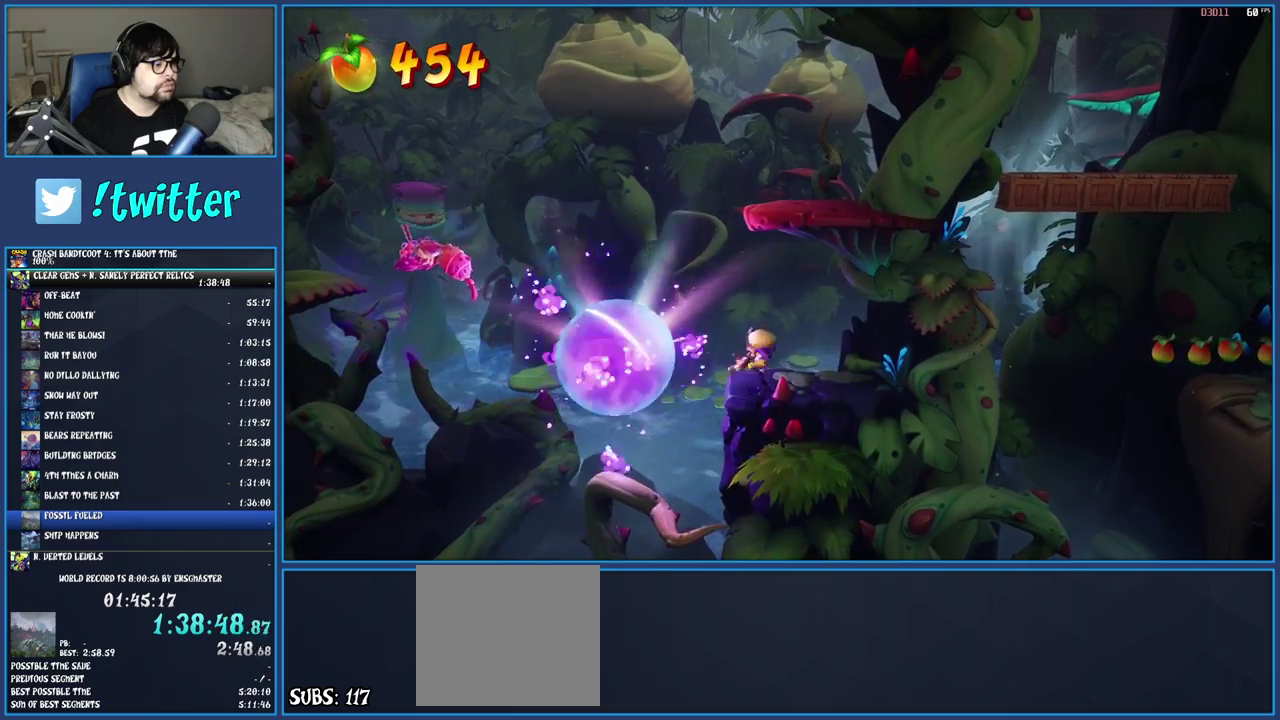
{"buttons": ["CROSS"], "left_stick": "left", "right_stick": "center", "events": [[383, "left_stick", "center"], [500, "left_stick", "left"]]}
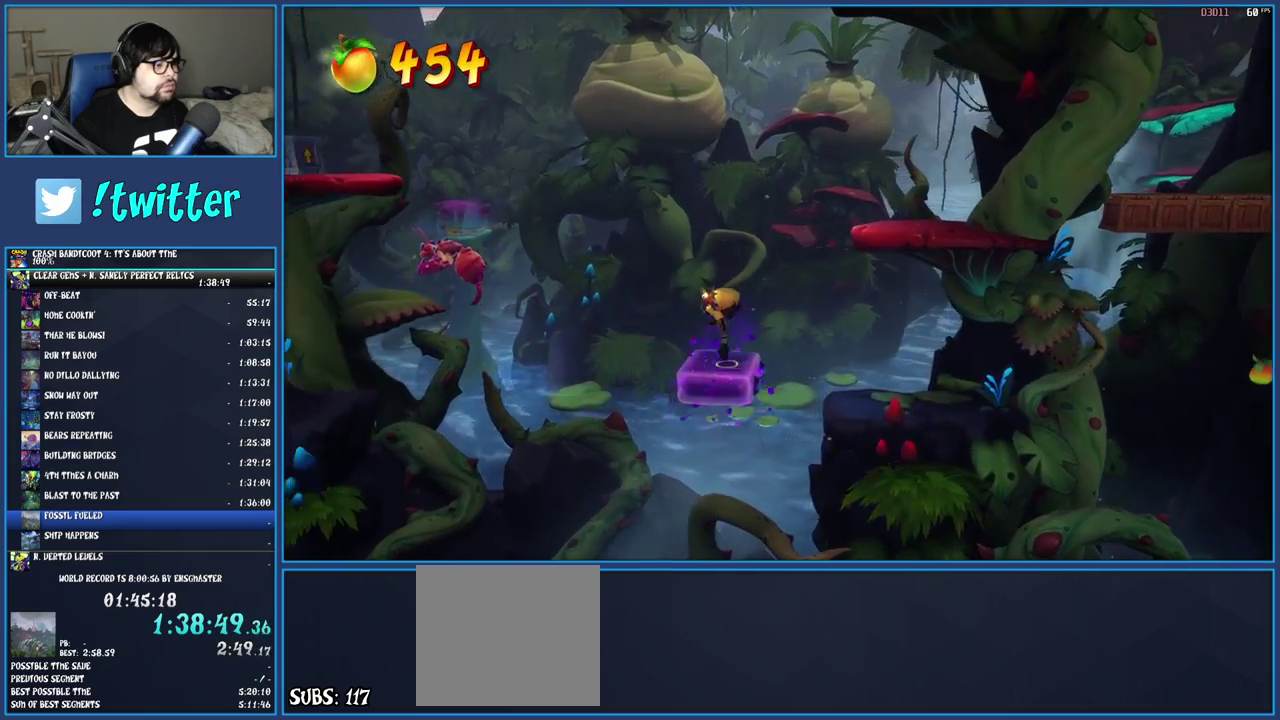
{"buttons": ["CROSS"], "left_stick": "left", "right_stick": "center", "events": []}
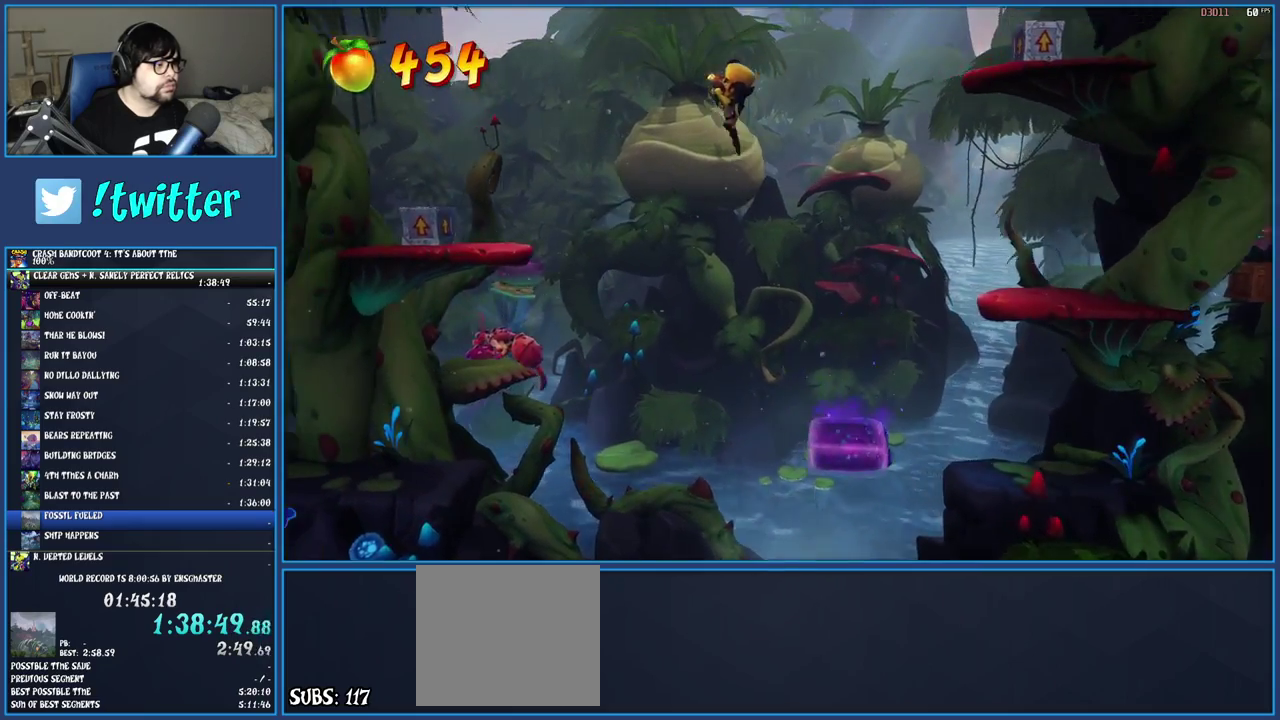
{"buttons": ["CROSS"], "left_stick": "center", "right_stick": "center", "events": [[50, "R1", "down"], [217, "R1", "up"], [467, "left_stick", "center"]]}
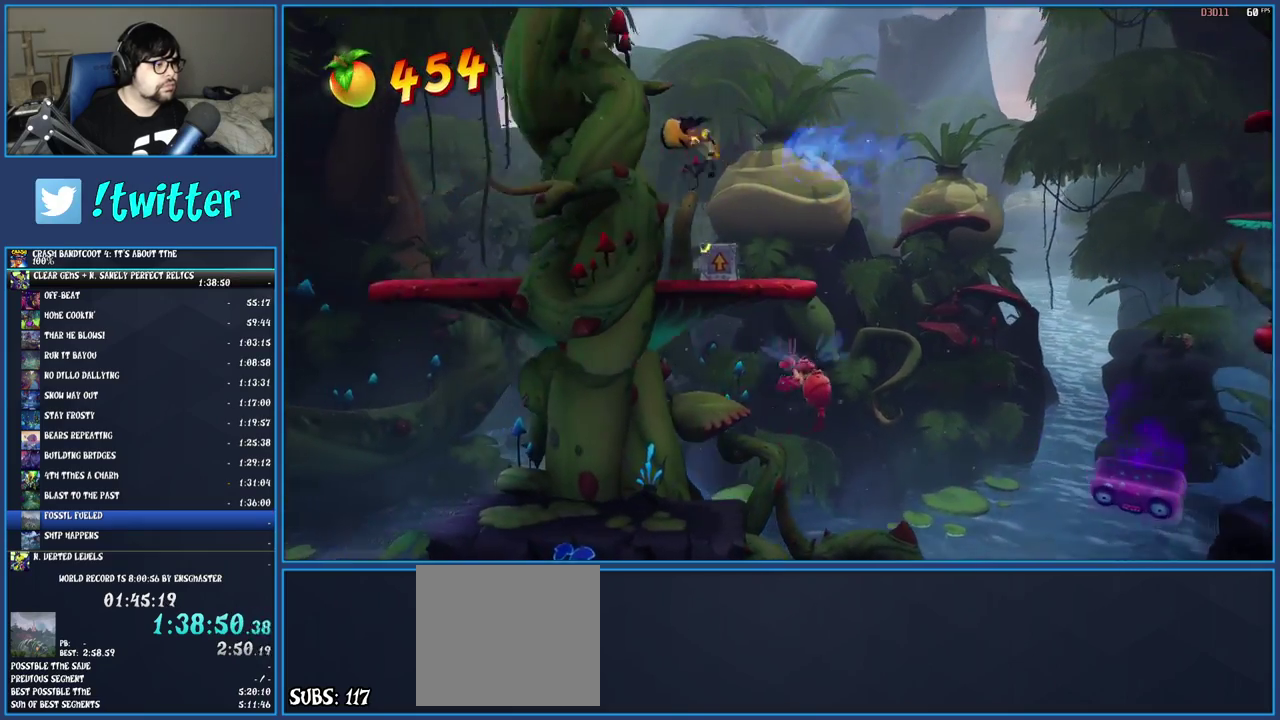
{"buttons": ["CROSS"], "left_stick": "right", "right_stick": "center", "events": [[383, "left_stick", "right"]]}
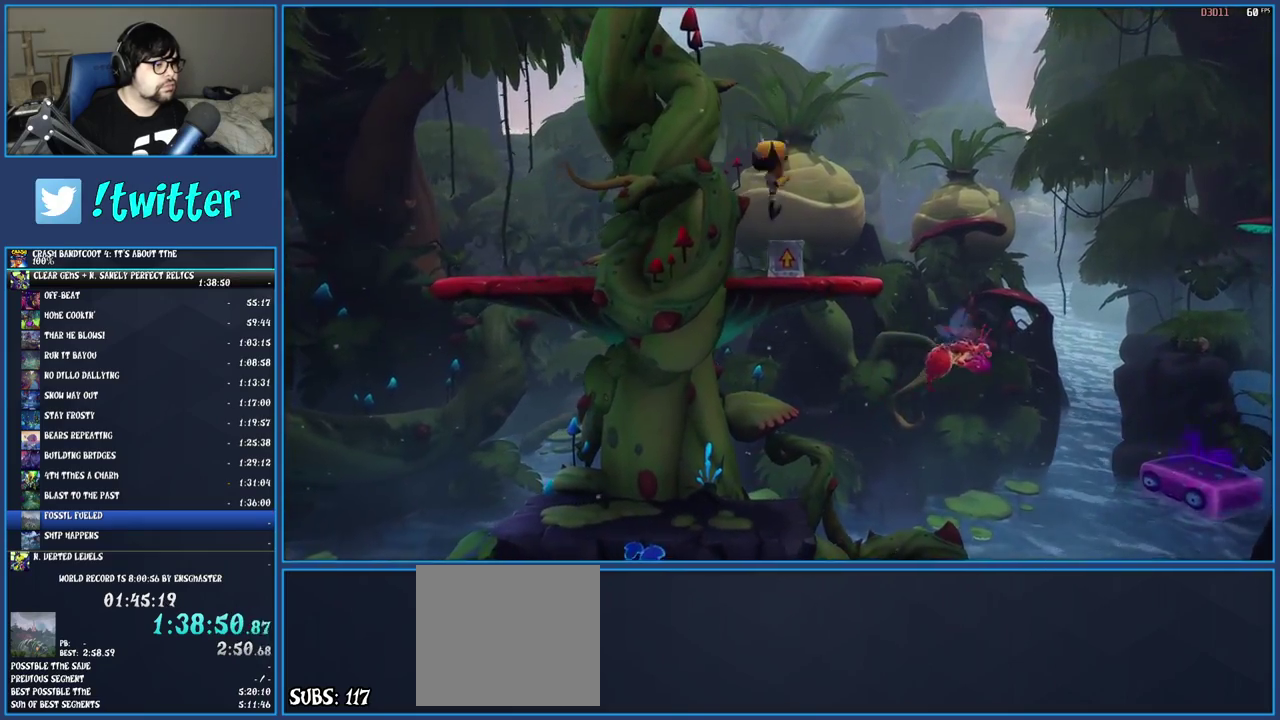
{"buttons": ["CROSS"], "left_stick": "left", "right_stick": "center", "events": [[333, "left_stick", "left"]]}
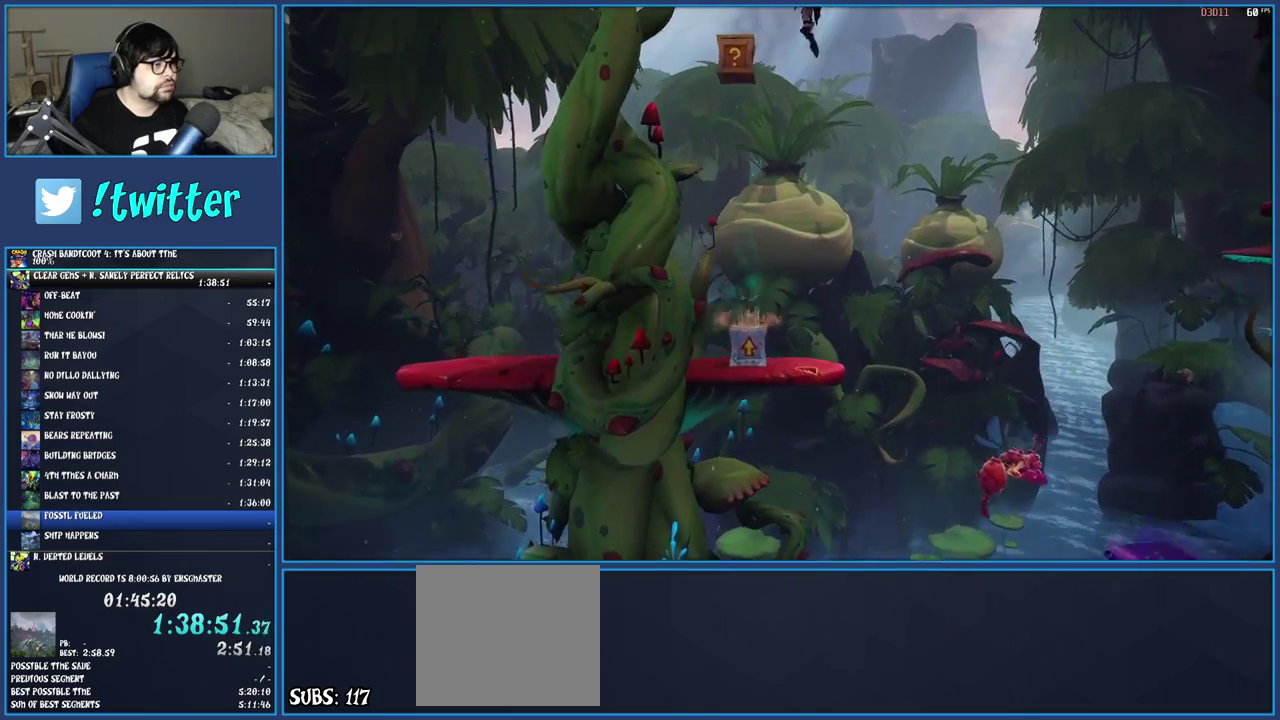
{"buttons": ["CROSS"], "left_stick": "right", "right_stick": "center", "events": [[183, "left_stick", "center"], [283, "left_stick", "right"]]}
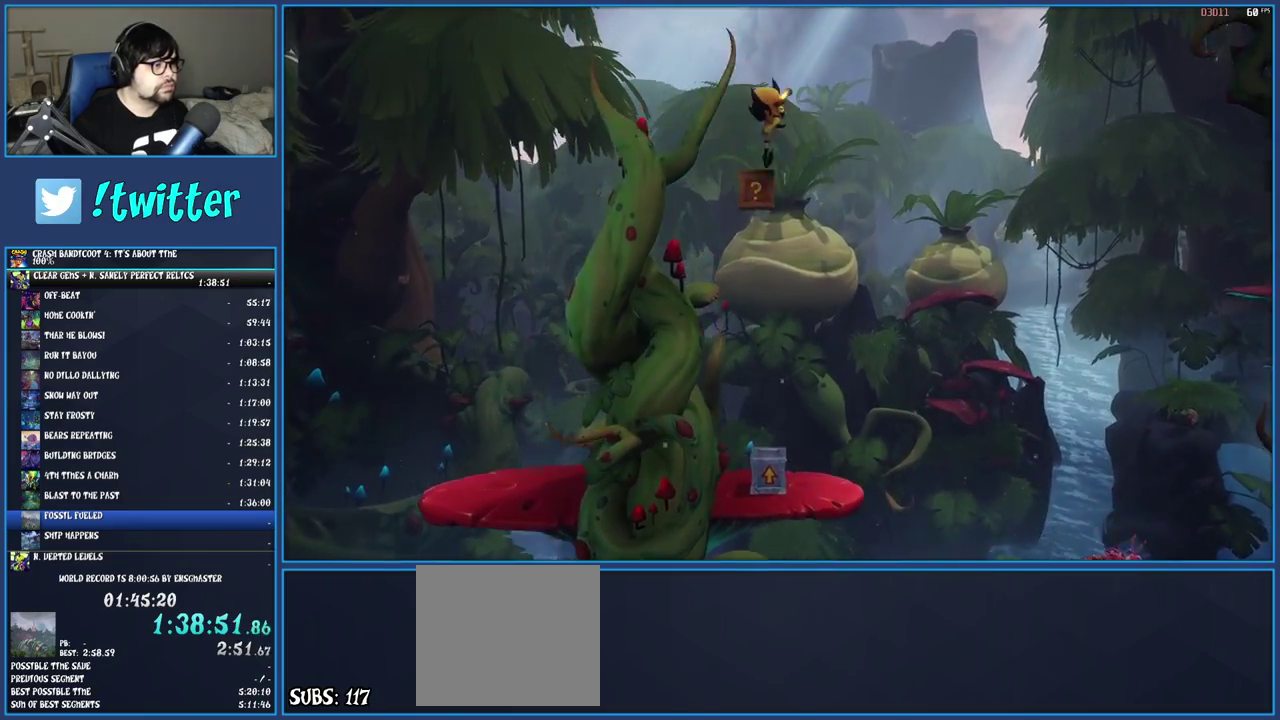
{"buttons": ["CROSS", "R1"], "left_stick": "right", "right_stick": "center", "events": [[467, "R1", "down"]]}
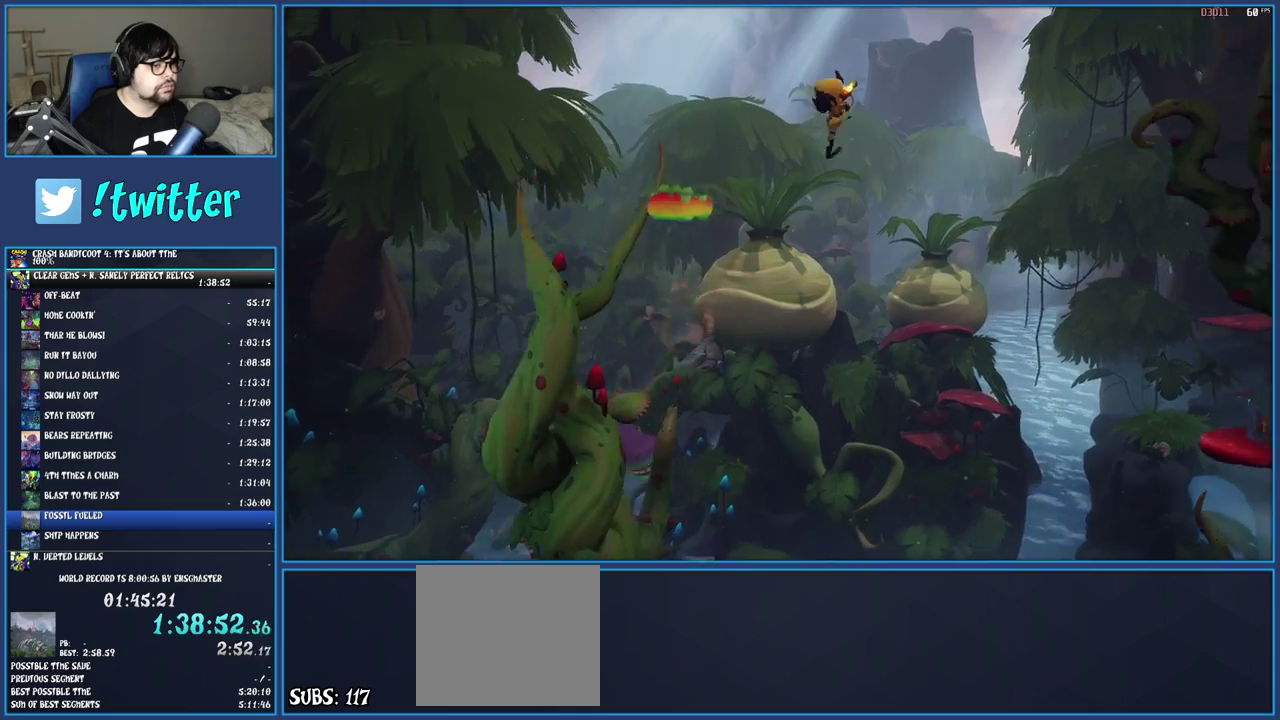
{"buttons": ["CROSS"], "left_stick": "right", "right_stick": "center", "events": [[267, "R1", "up"]]}
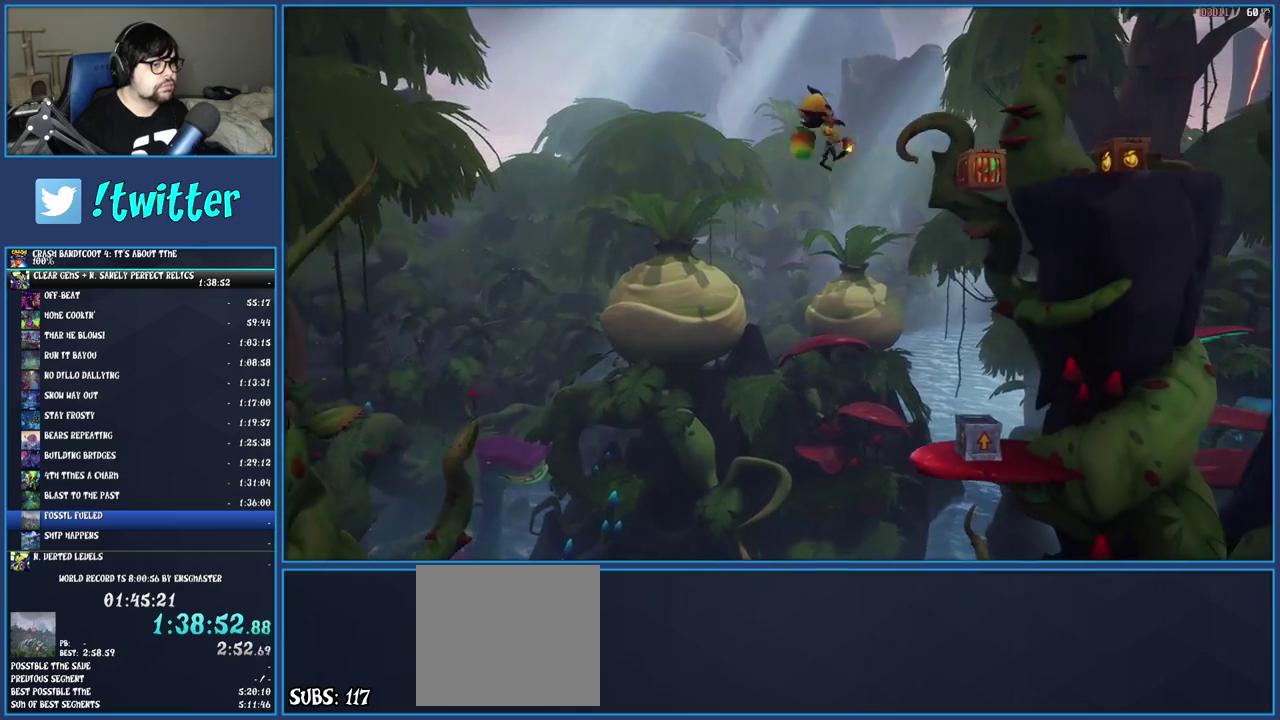
{"buttons": ["CROSS"], "left_stick": "right", "right_stick": "center", "events": [[367, "SQUARE", "down"], [500, "SQUARE", "up"]]}
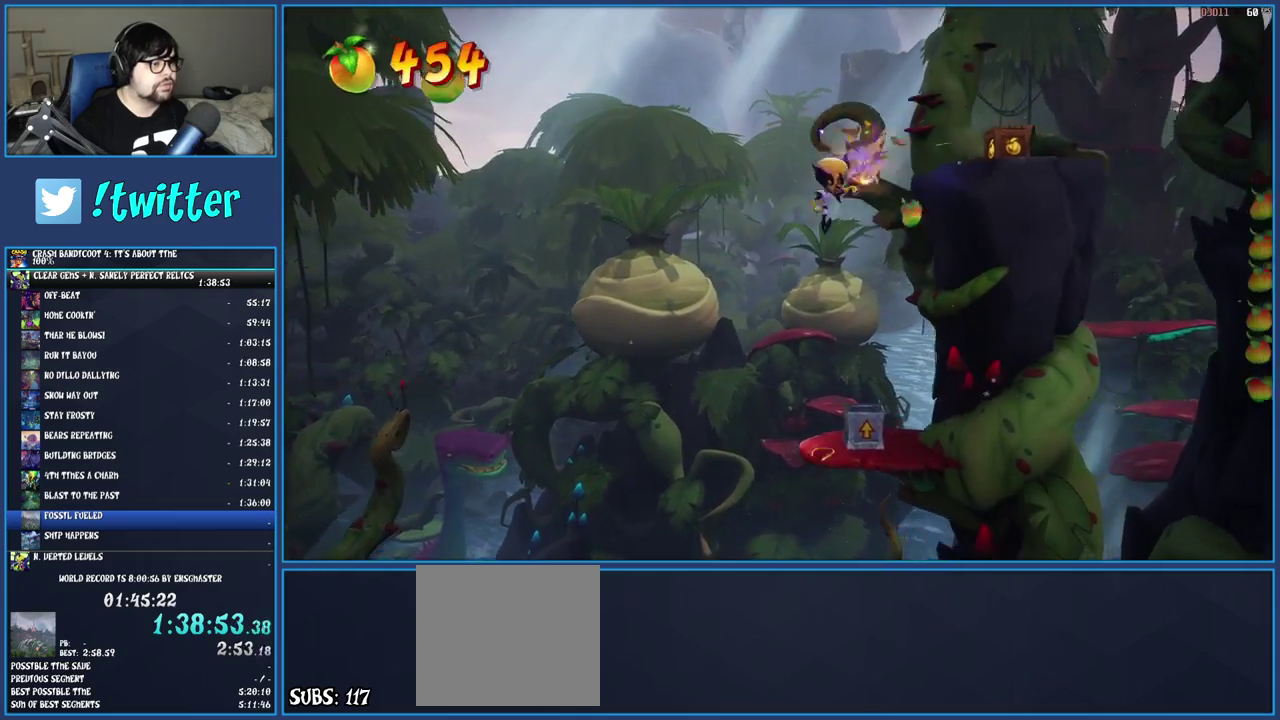
{"buttons": ["CROSS"], "left_stick": "right", "right_stick": "center", "events": [[17, "left_stick", "center"], [350, "left_stick", "right"]]}
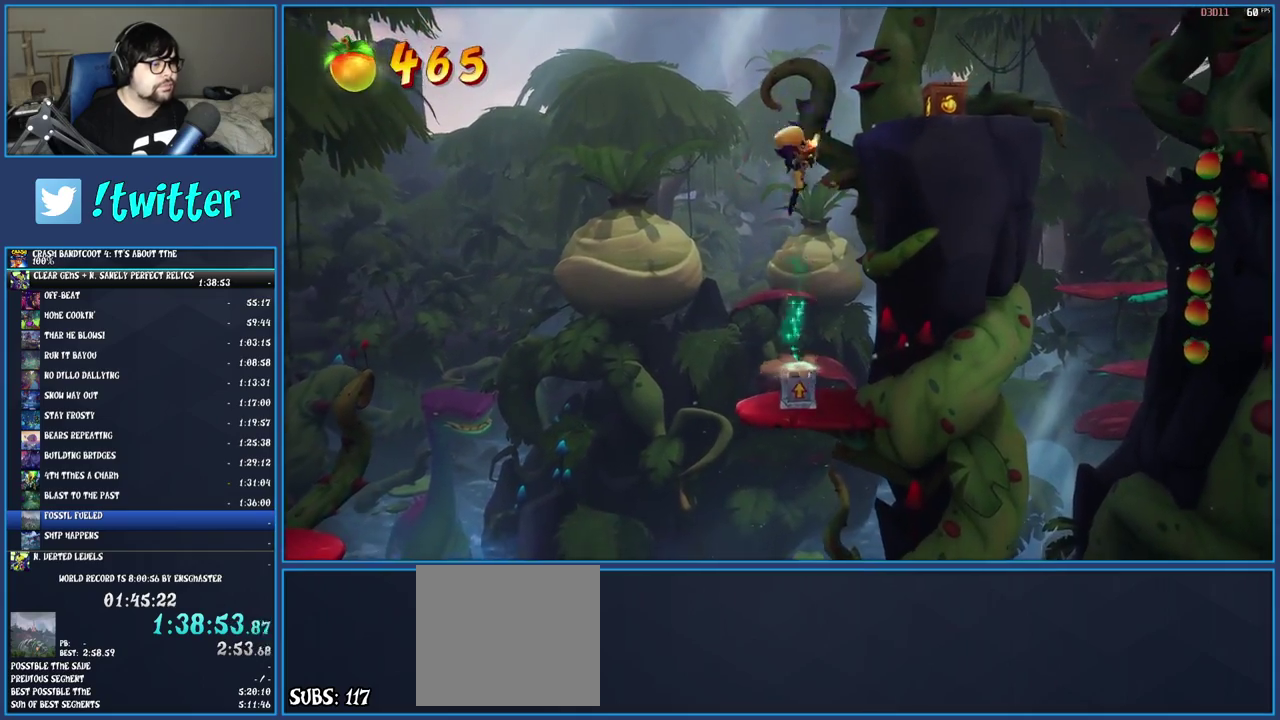
{"buttons": ["CROSS"], "left_stick": "center", "right_stick": "center", "events": [[333, "left_stick", "center"]]}
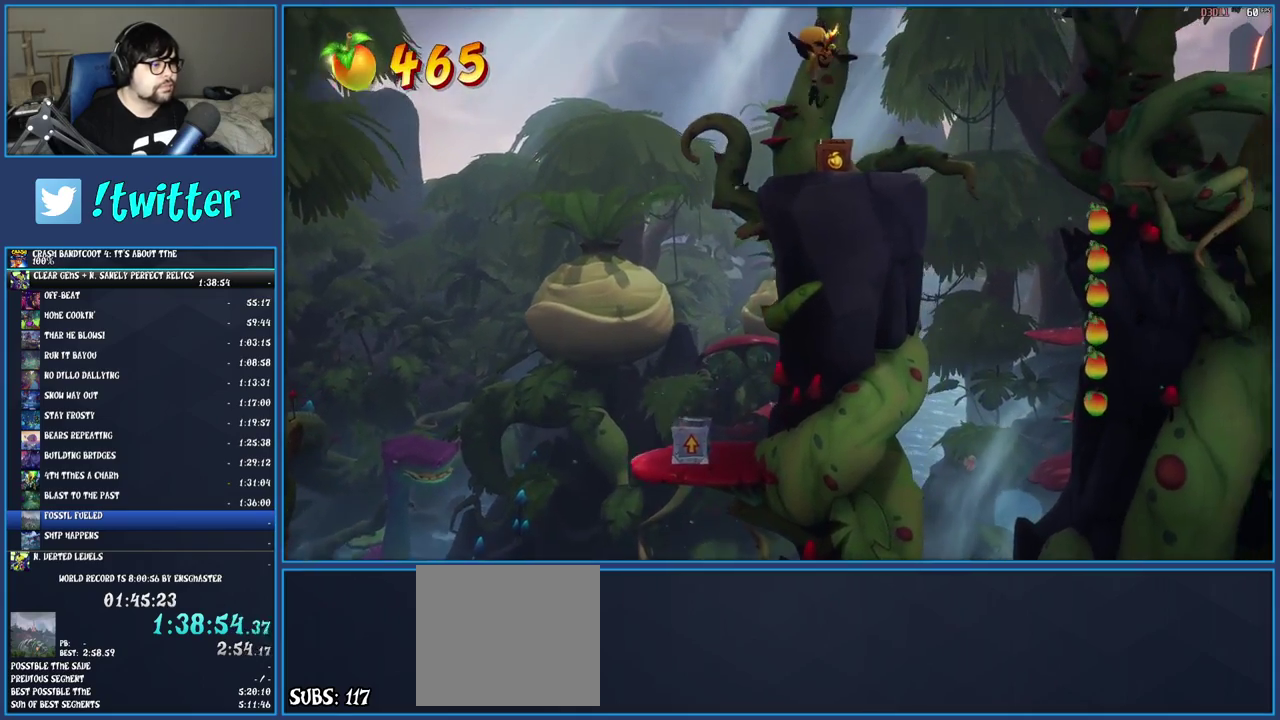
{"buttons": ["CROSS"], "left_stick": "right", "right_stick": "center", "events": [[183, "left_stick", "right"]]}
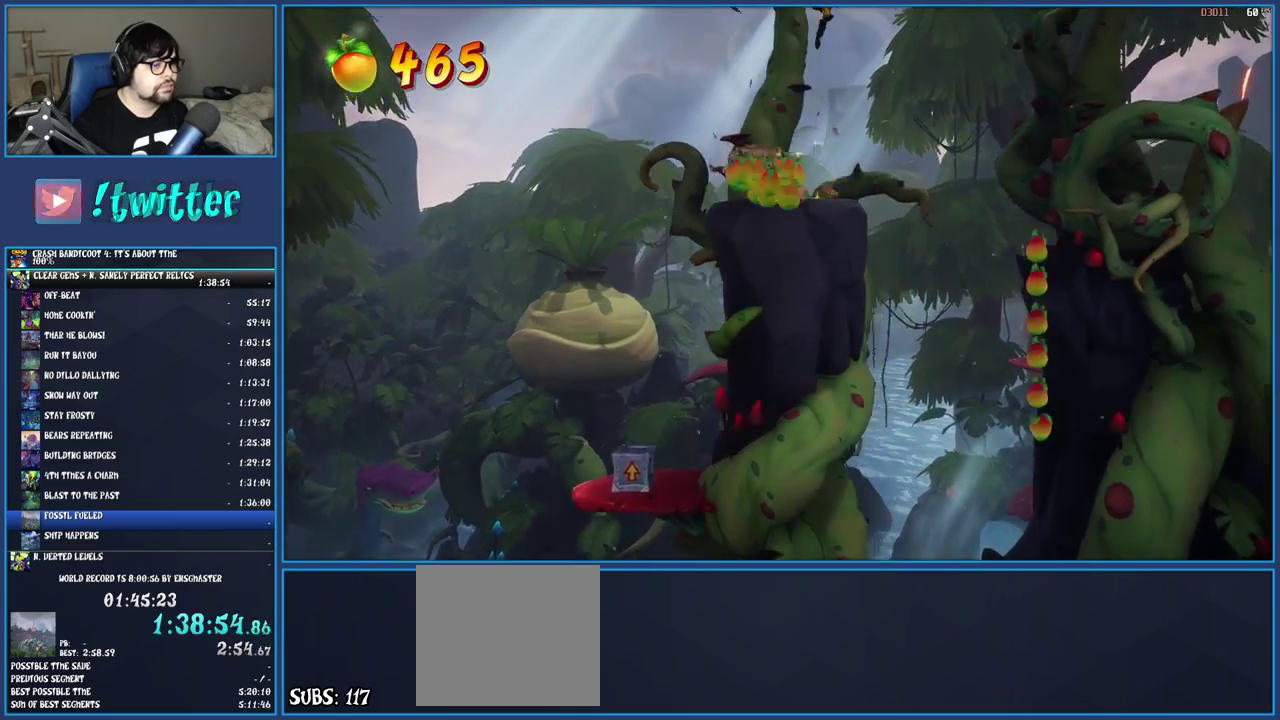
{"buttons": [], "left_stick": "right", "right_stick": "center", "events": [[17, "CROSS", "up"]]}
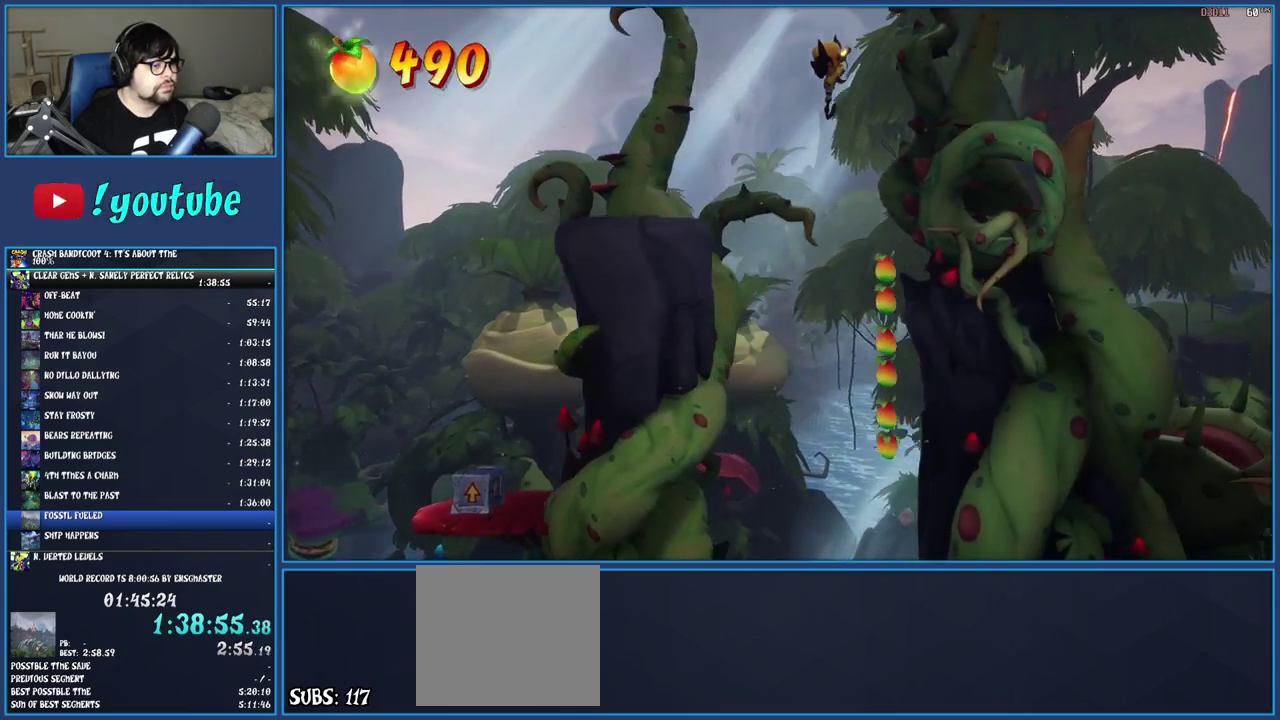
{"buttons": ["L2"], "left_stick": "center", "right_stick": "center", "events": [[50, "left_stick", "center"], [183, "left_stick", "right"], [317, "left_stick", "center"], [483, "L2", "down"]]}
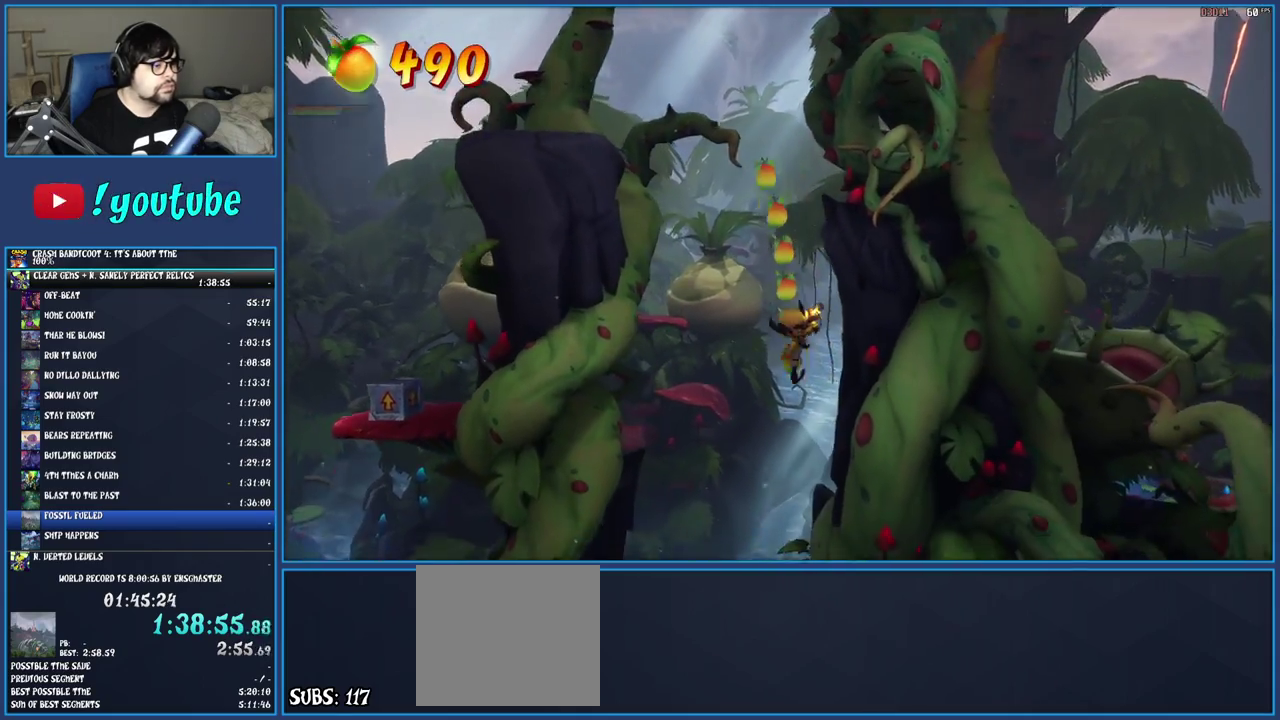
{"buttons": [], "left_stick": "left", "right_stick": "center", "events": [[17, "left_stick", "left"], [150, "L2", "up"]]}
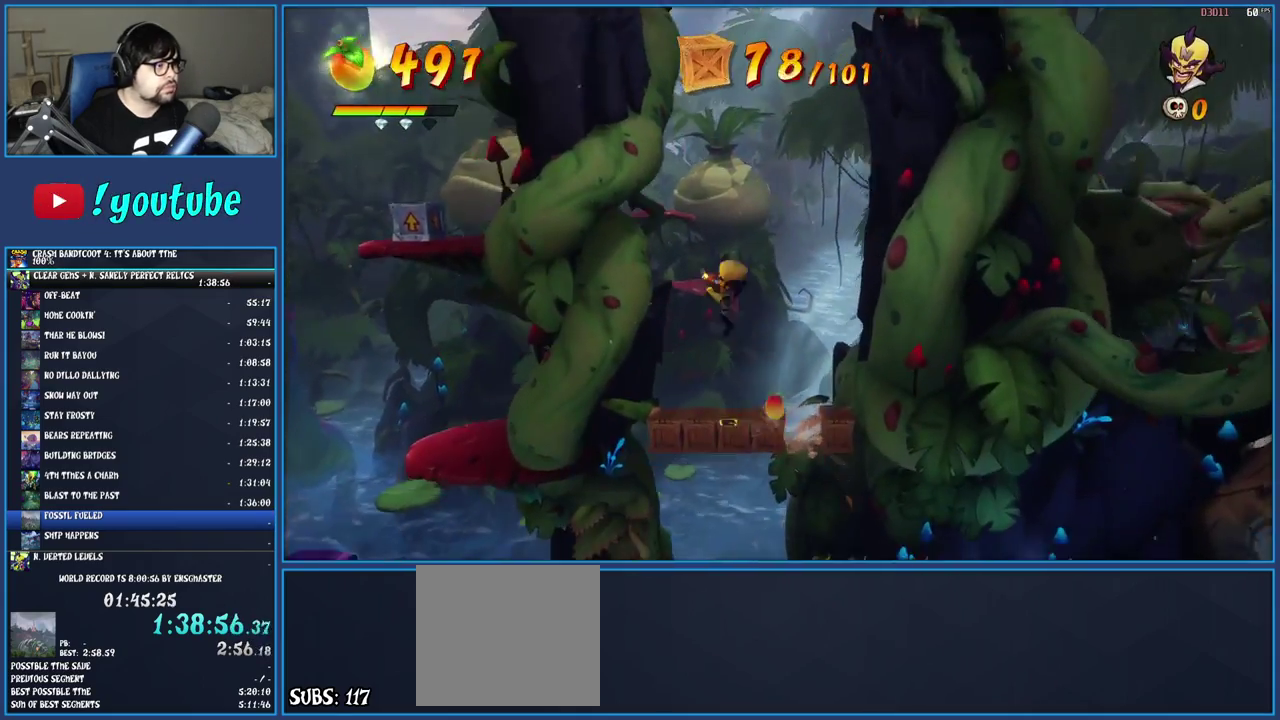
{"buttons": [], "left_stick": "left", "right_stick": "center", "events": []}
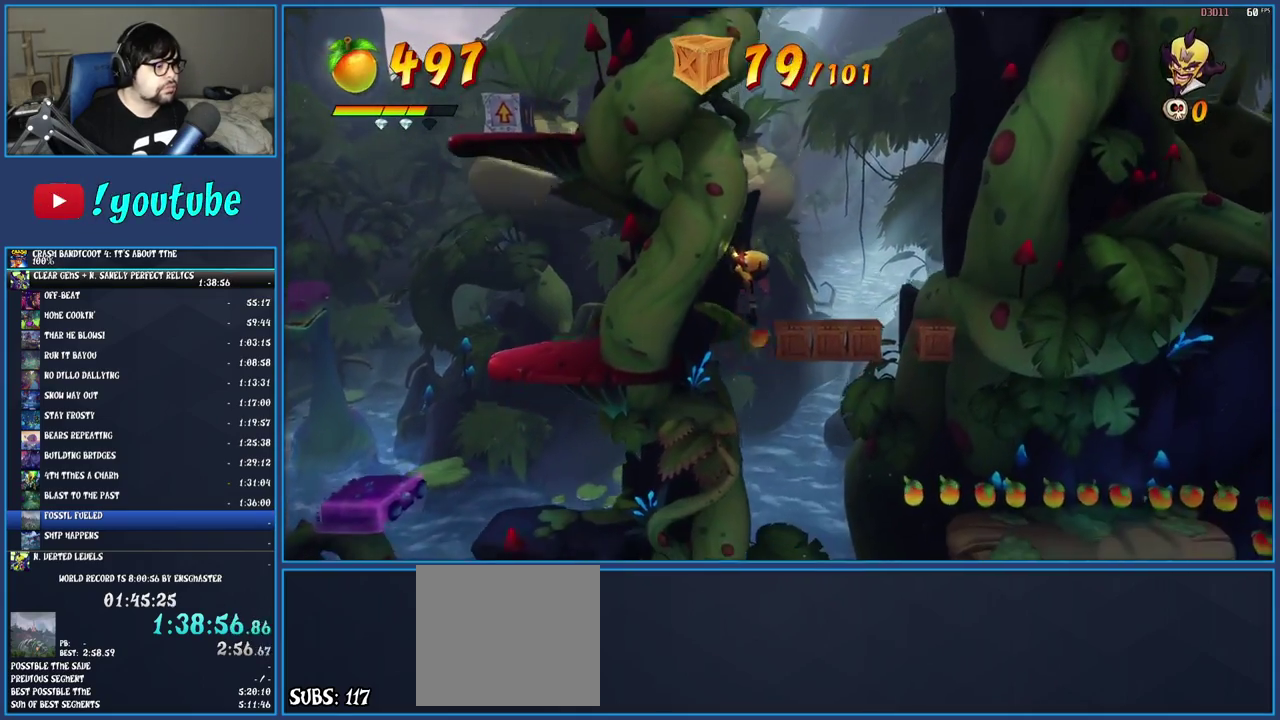
{"buttons": [], "left_stick": "center", "right_stick": "center", "events": [[100, "left_stick", "center"]]}
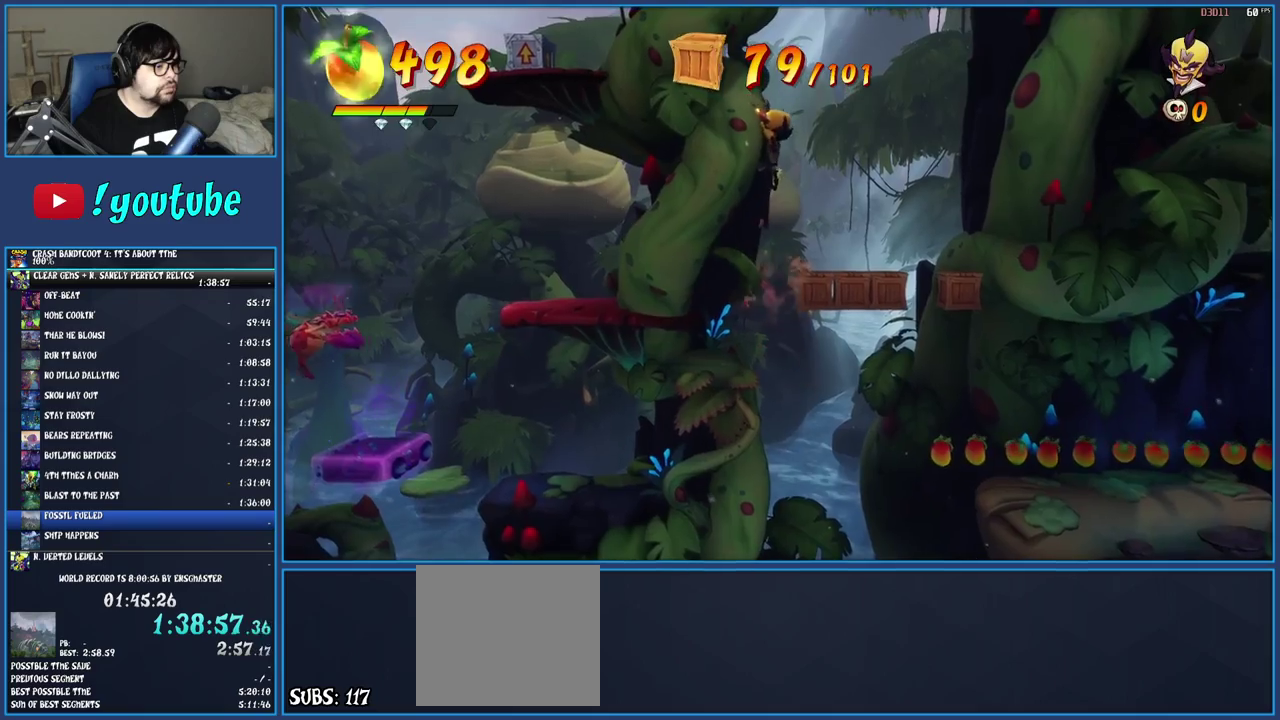
{"buttons": ["R1"], "left_stick": "right", "right_stick": "center", "events": [[200, "left_stick", "right"], [350, "R1", "down"]]}
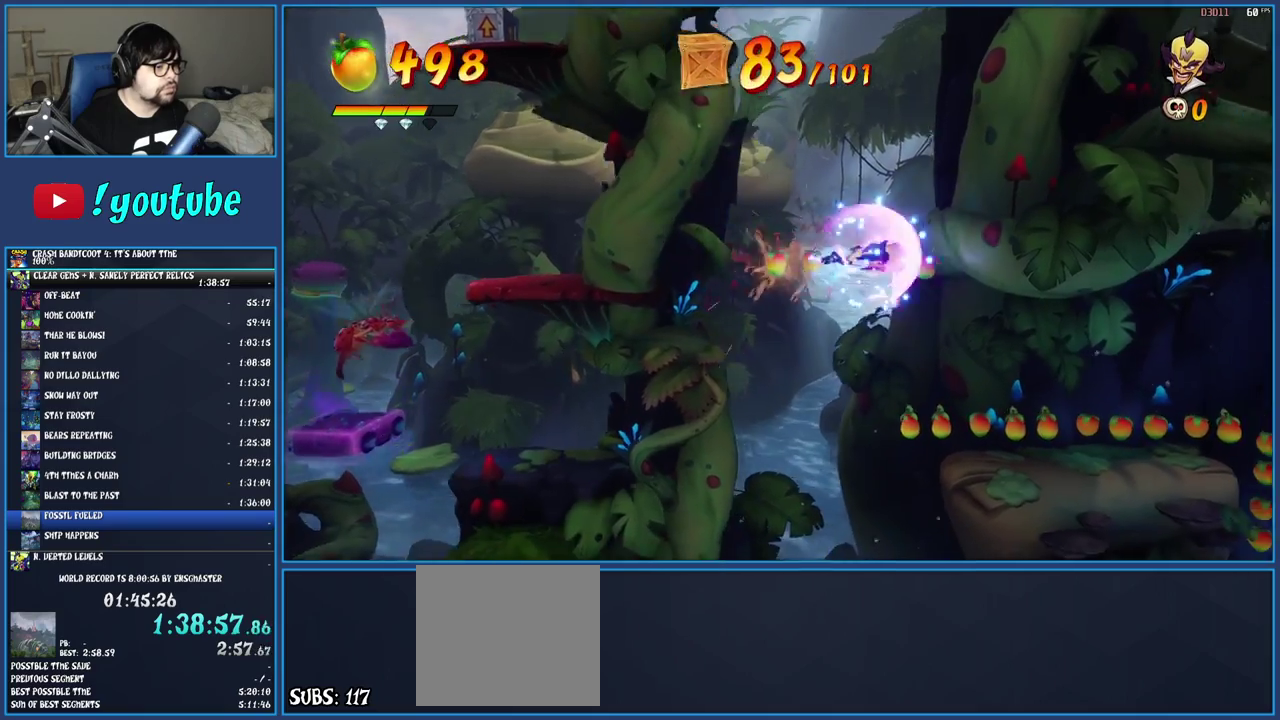
{"buttons": [], "left_stick": "right", "right_stick": "center", "events": [[17, "R1", "up"]]}
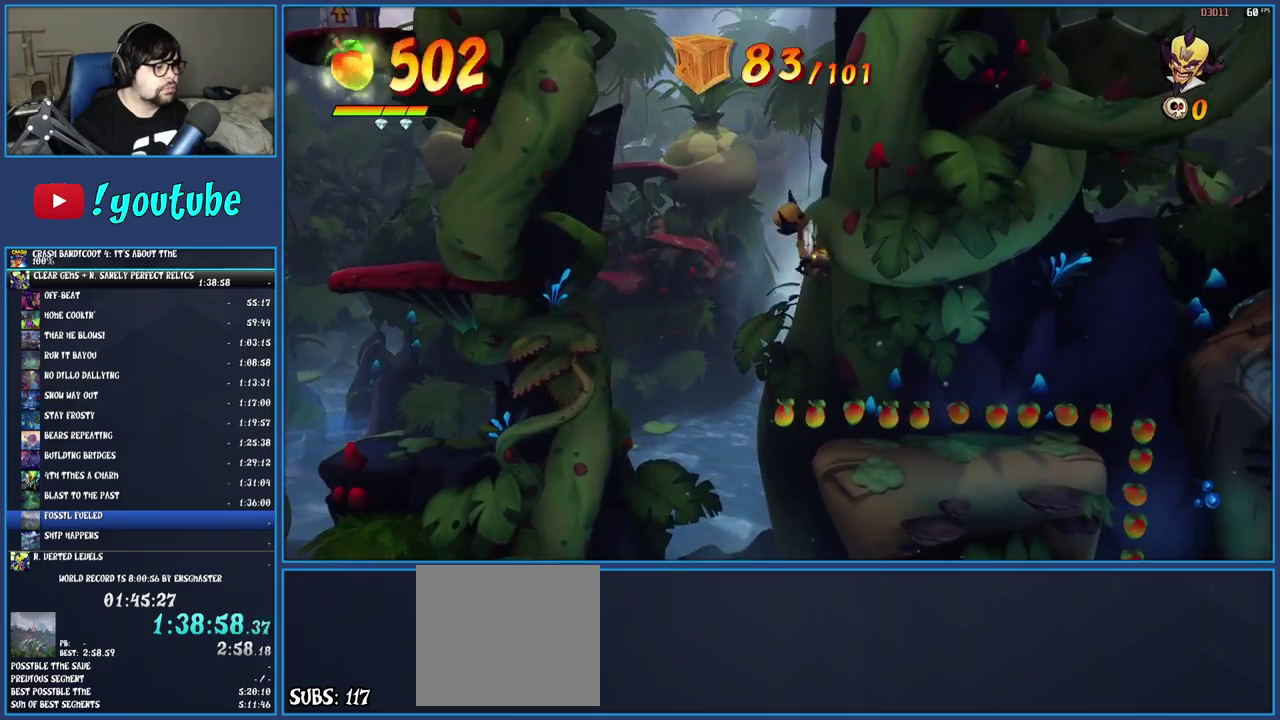
{"buttons": [], "left_stick": "right", "right_stick": "center", "events": []}